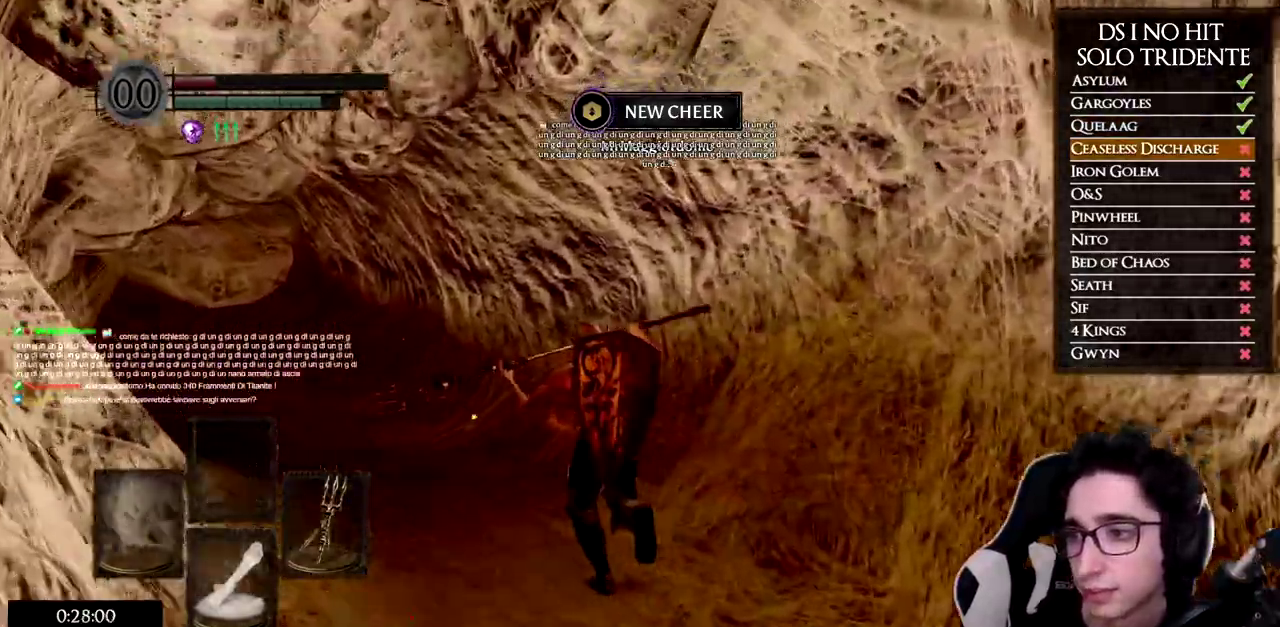
Gameplay with a controller (Xbox layout); each line is a JSON object with the inputs held at the frame after it. "button_events" lists button changes between this image and that frame as [ms after this image, input, new state], when the widget could be followed in between (sticks are given only as held states). Not read: L1 R2.
{"buttons": ["B", "L2"], "left_stick": "up", "right_stick": "center", "button_events": []}
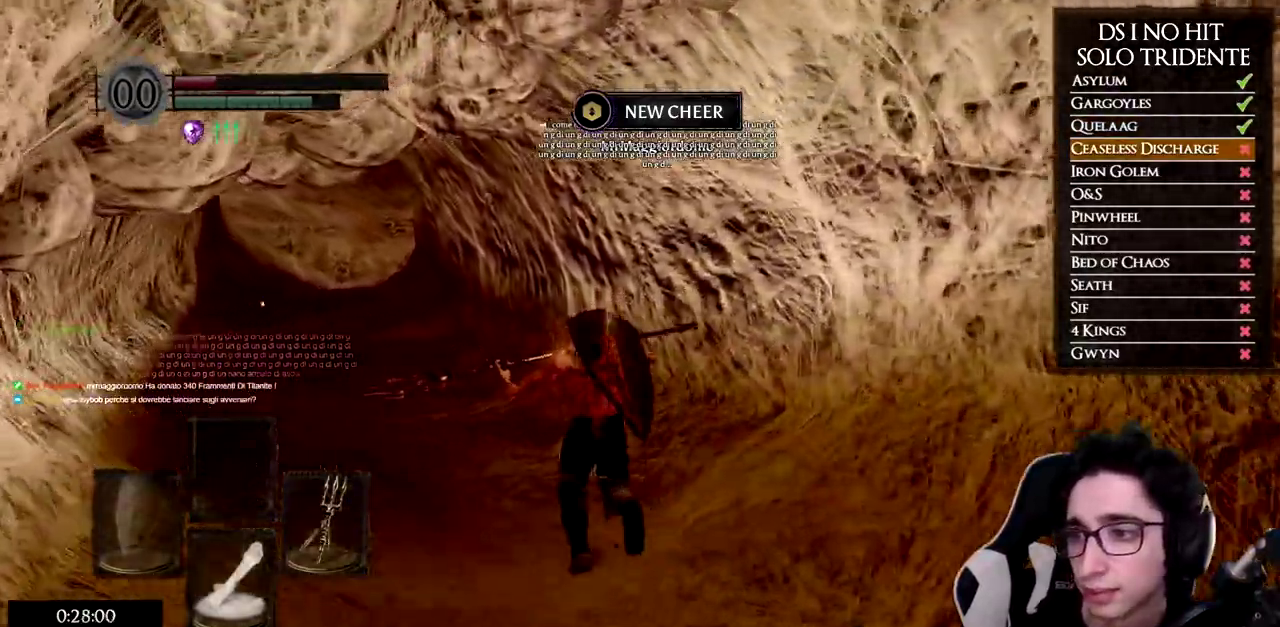
{"buttons": ["B", "L2"], "left_stick": "up", "right_stick": "center", "button_events": []}
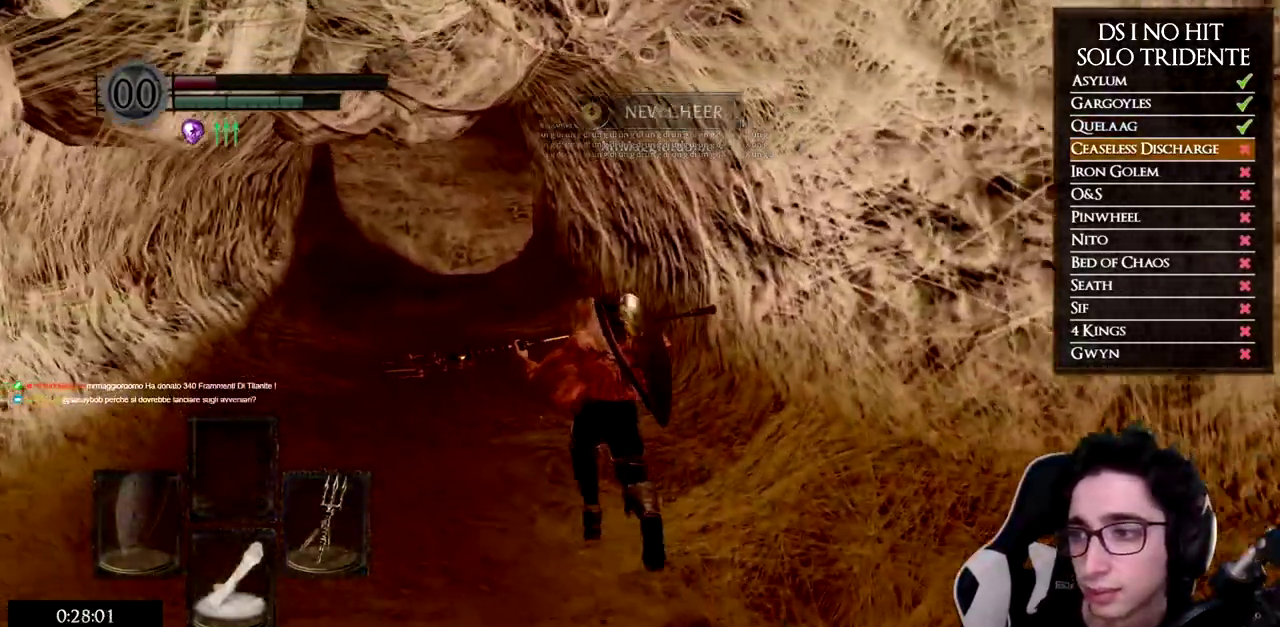
{"buttons": ["B"], "left_stick": "up", "right_stick": "center", "button_events": [[300, "L2", "up"]]}
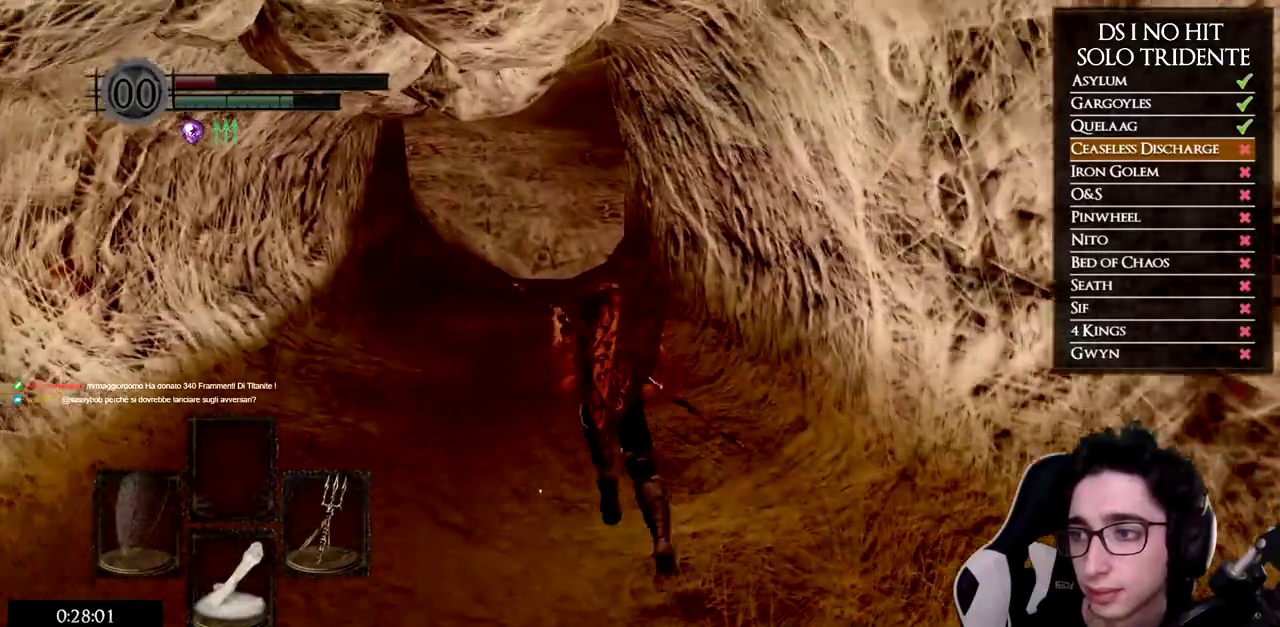
{"buttons": ["B"], "left_stick": "up", "right_stick": "center", "button_events": []}
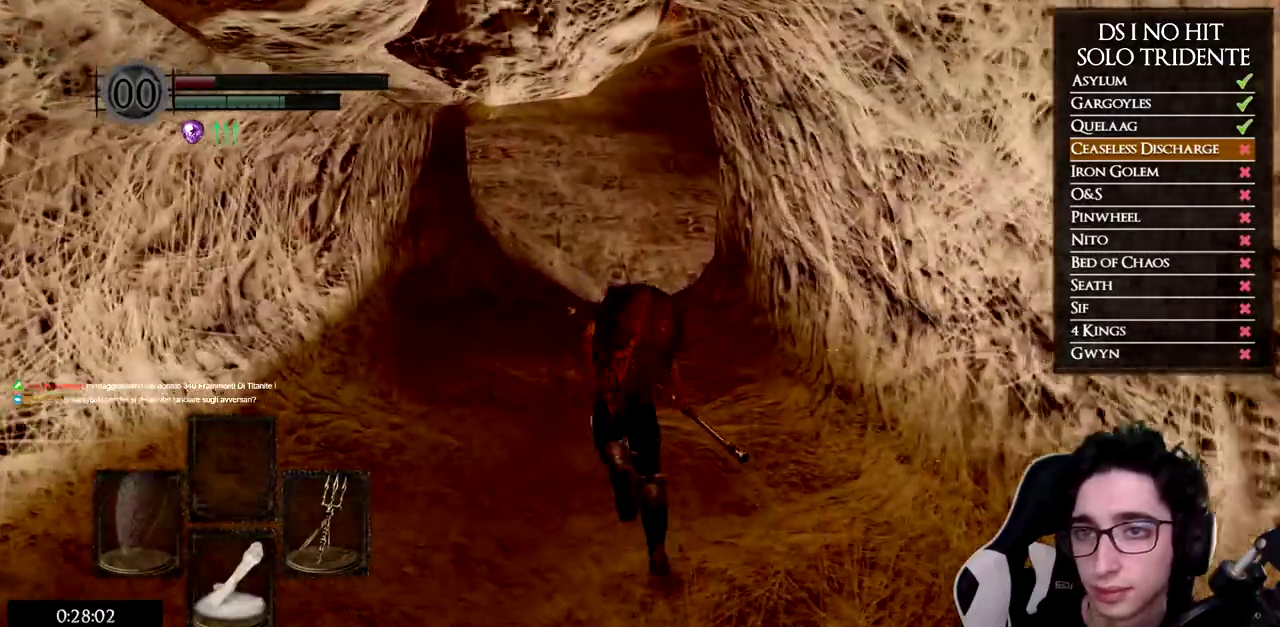
{"buttons": ["B"], "left_stick": "up", "right_stick": "center", "button_events": []}
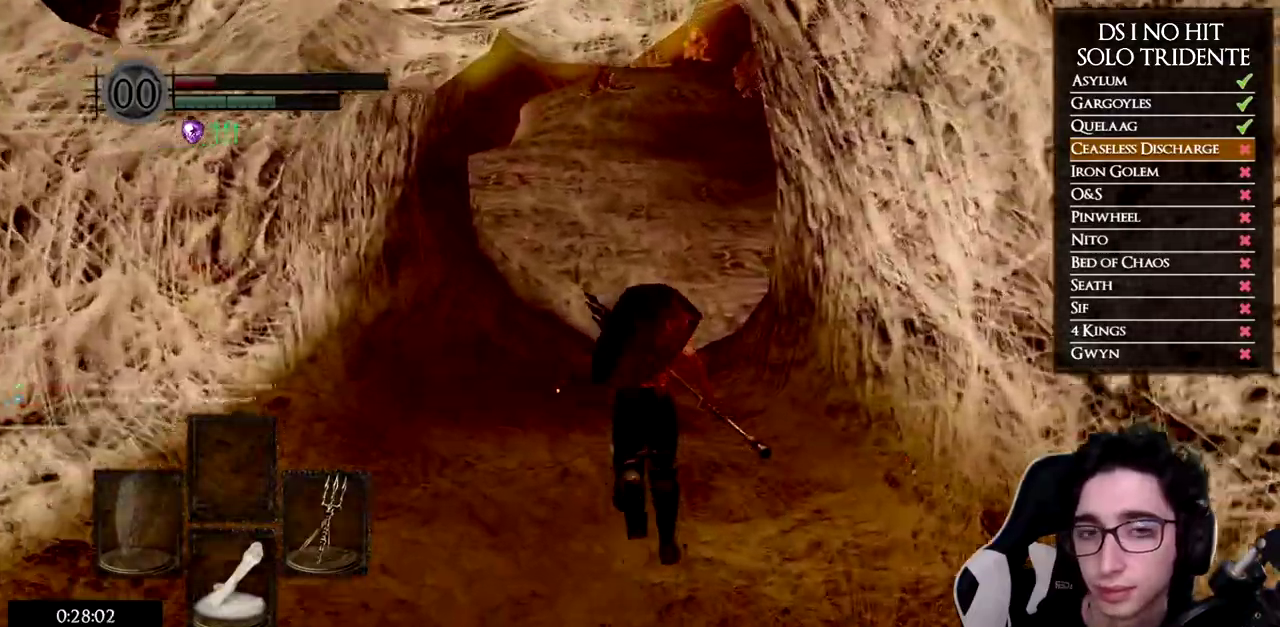
{"buttons": ["B"], "left_stick": "up", "right_stick": "center", "button_events": []}
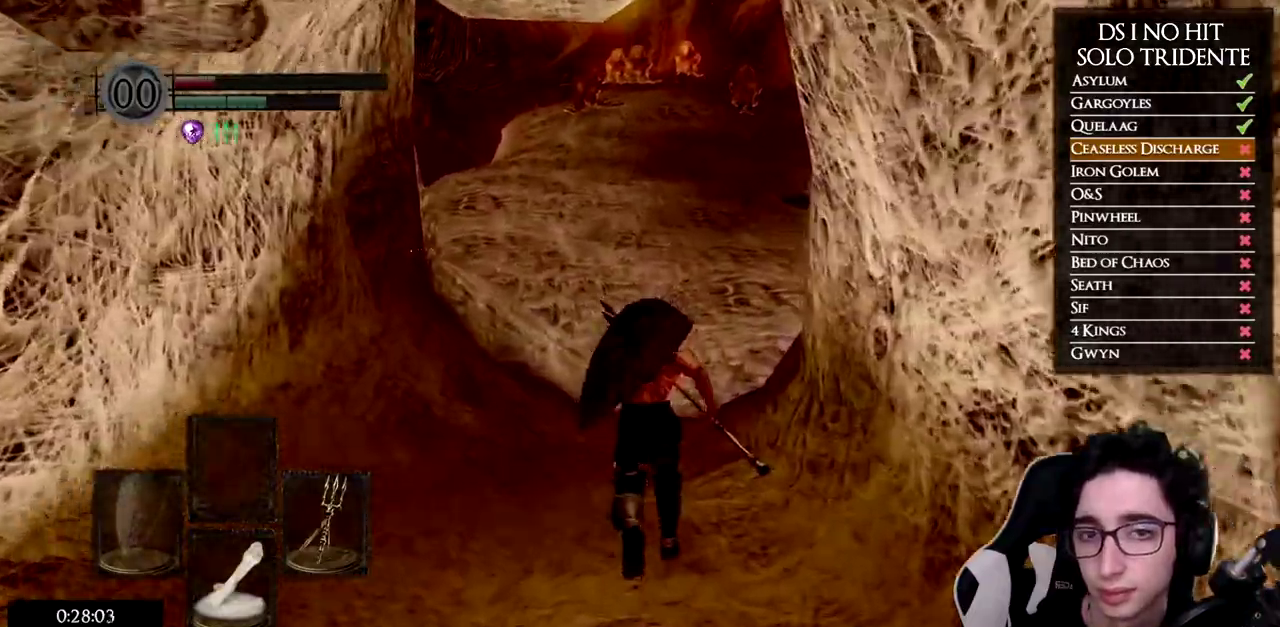
{"buttons": ["B"], "left_stick": "up", "right_stick": "center", "button_events": []}
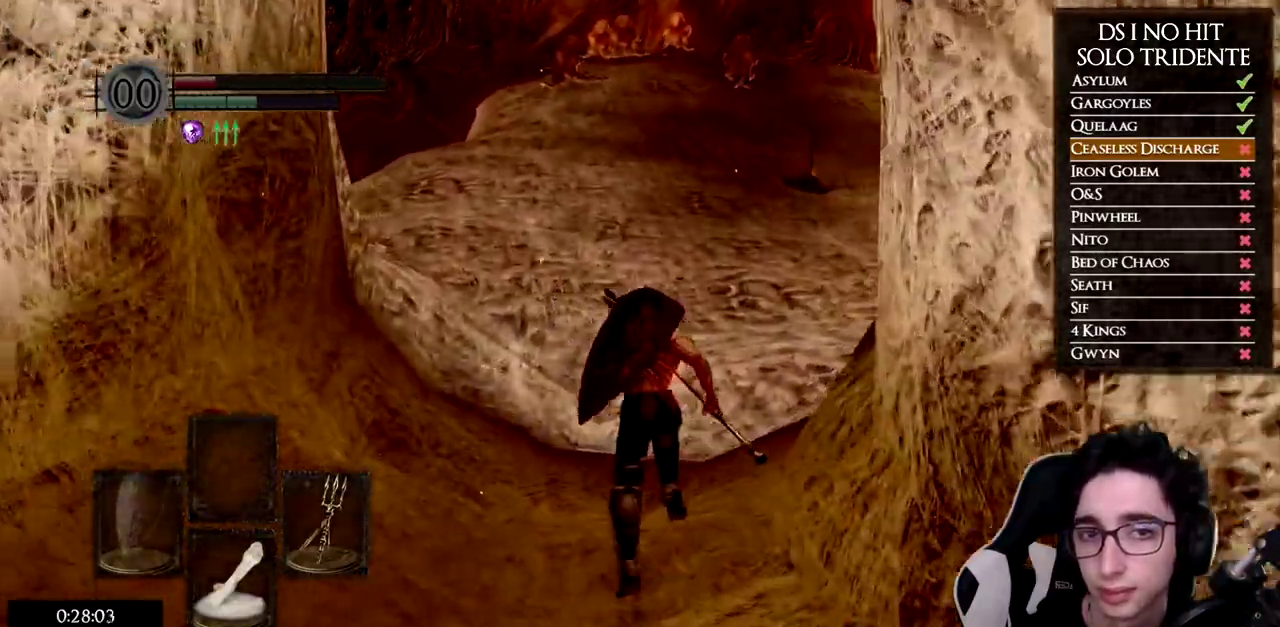
{"buttons": [], "left_stick": "up", "right_stick": "down-right", "button_events": [[317, "B", "up"]]}
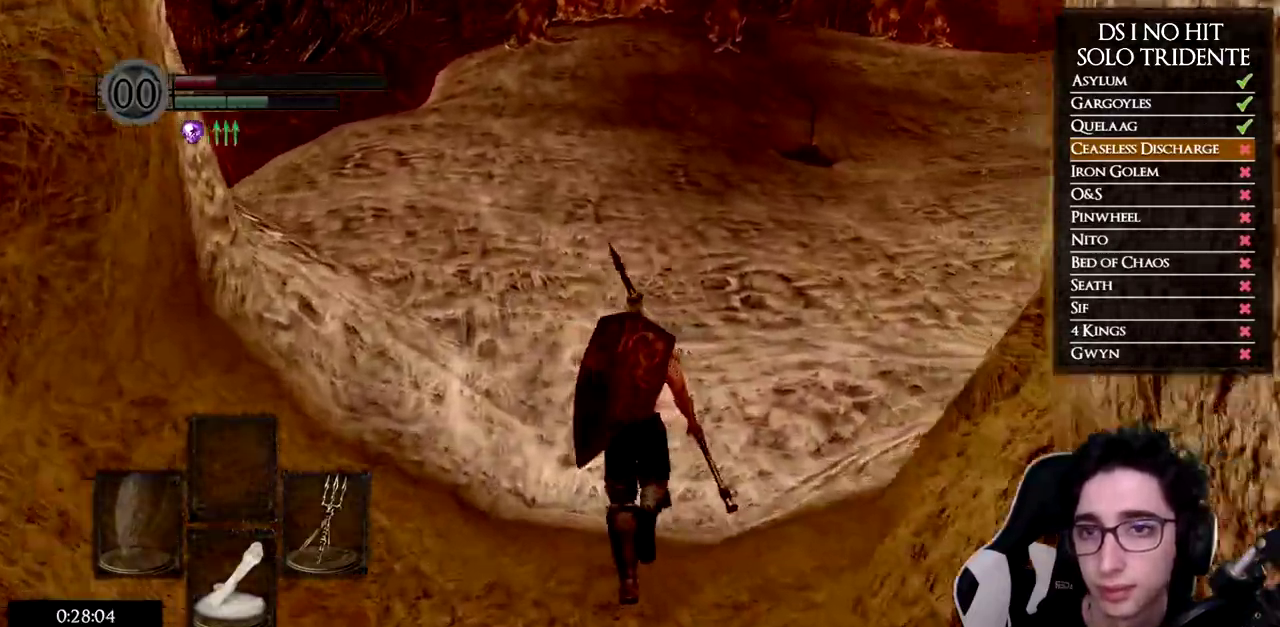
{"buttons": ["B", "L2"], "left_stick": "up", "right_stick": "center"}
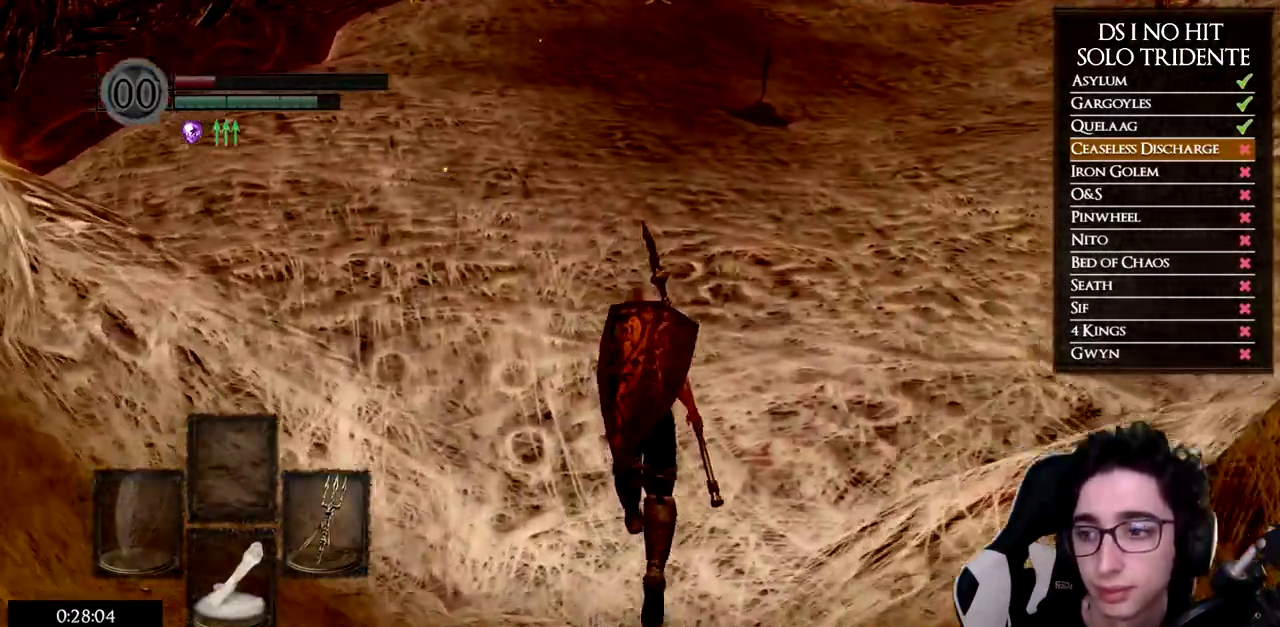
{"buttons": ["B", "L2"], "left_stick": "up", "right_stick": "center"}
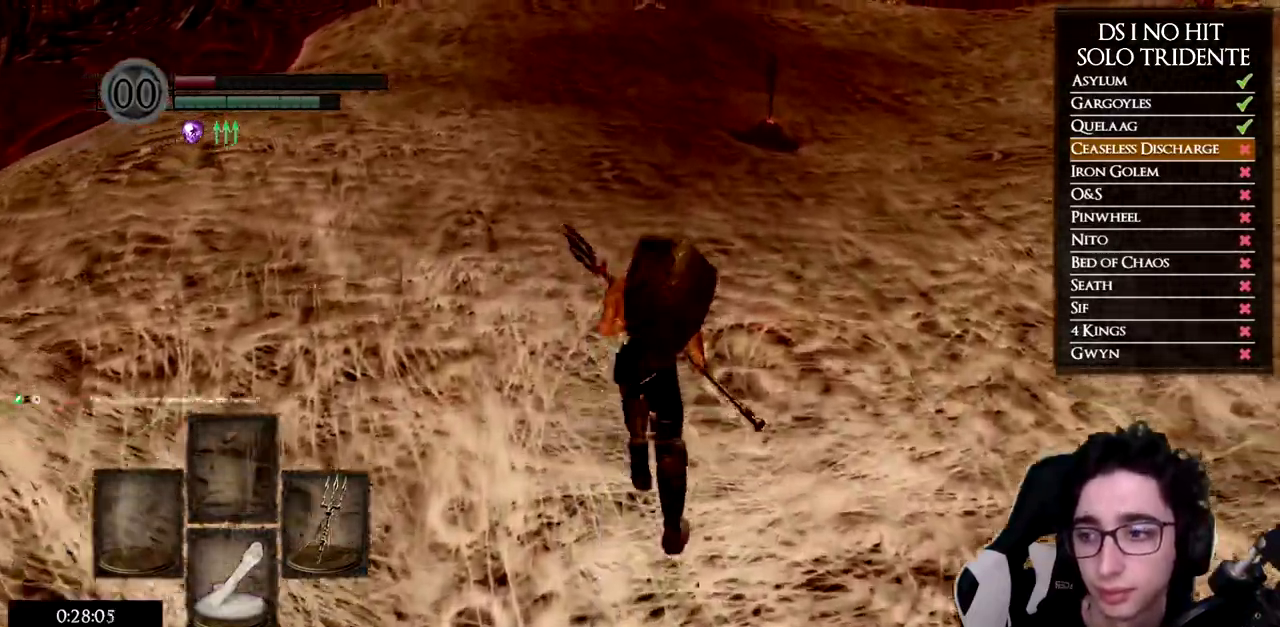
{"buttons": ["B"], "left_stick": "up", "right_stick": "center", "button_events": [[184, "L2", "up"]]}
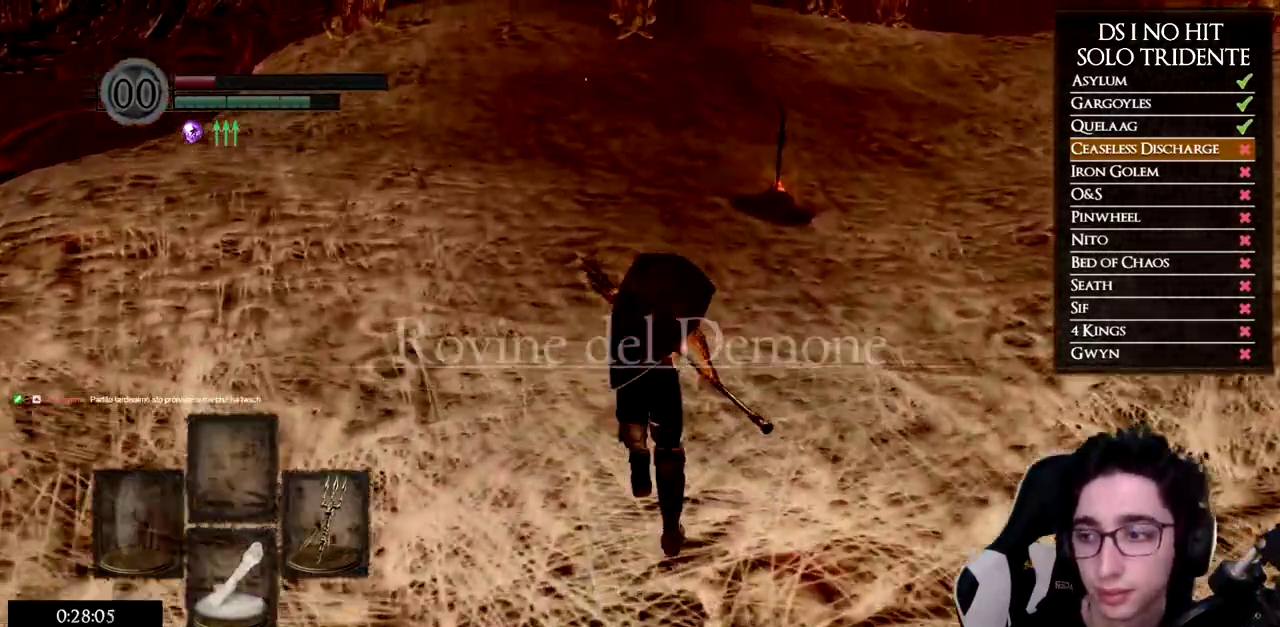
{"buttons": ["B"], "left_stick": "up", "right_stick": "center", "button_events": []}
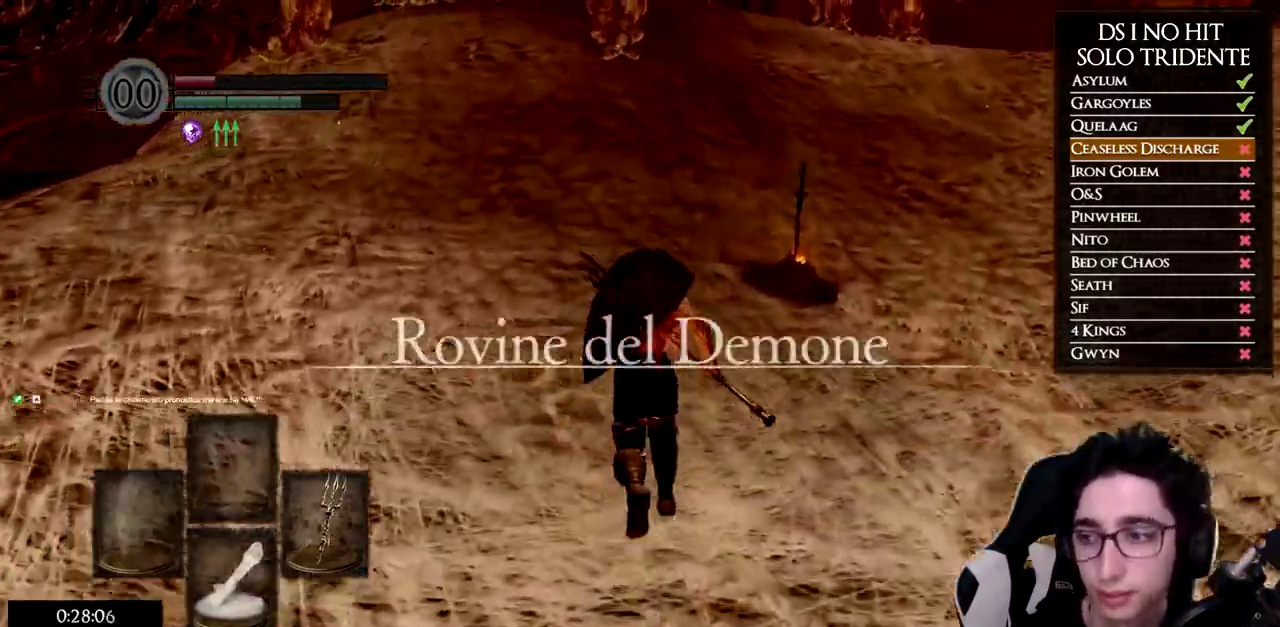
{"buttons": ["B"], "left_stick": "up", "right_stick": "center", "button_events": [[17, "L2", "down"], [100, "L2", "up"]]}
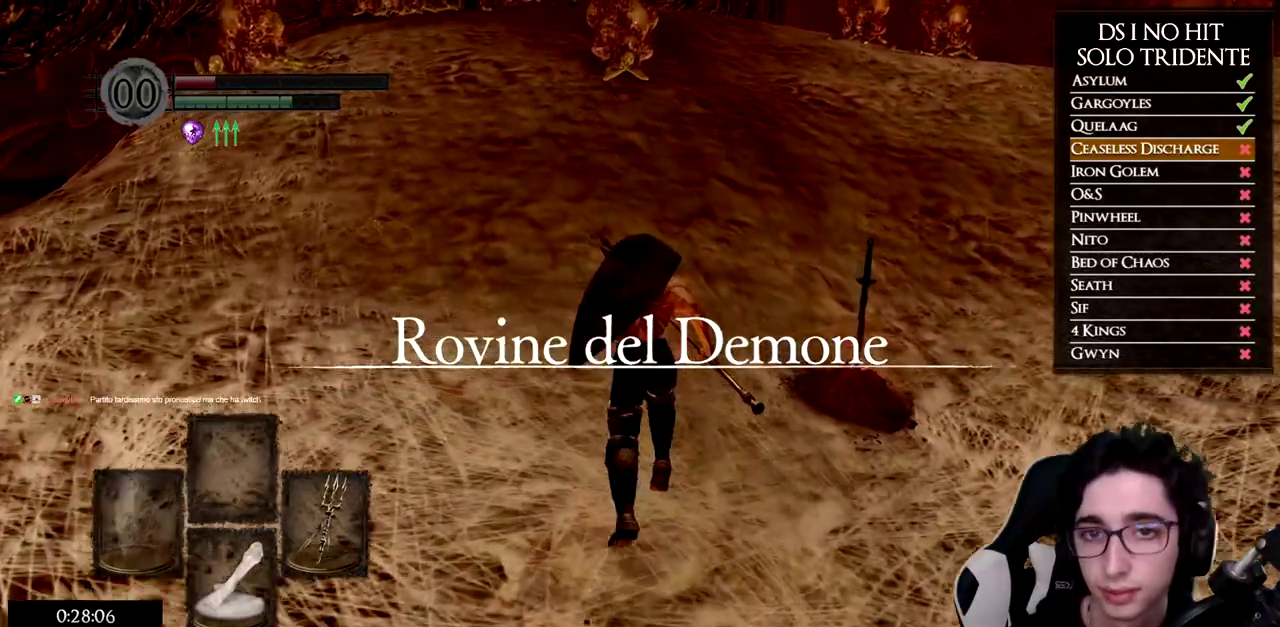
{"buttons": ["B"], "left_stick": "up", "right_stick": "center", "button_events": []}
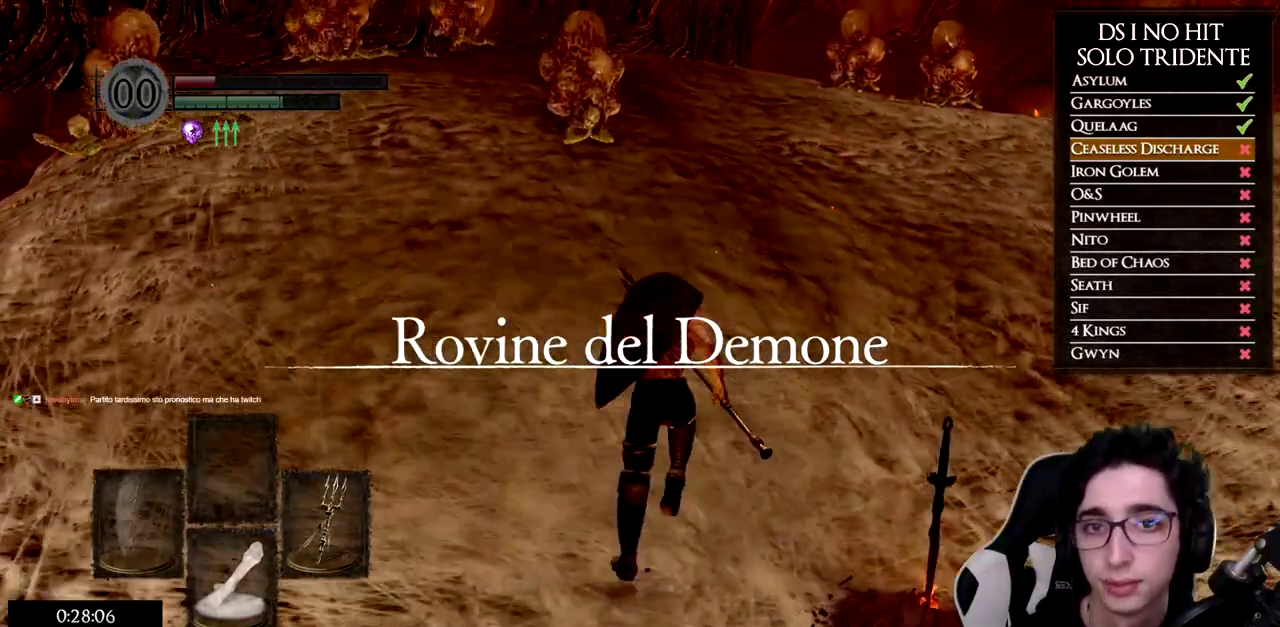
{"buttons": ["B"], "left_stick": "up", "right_stick": "center", "button_events": []}
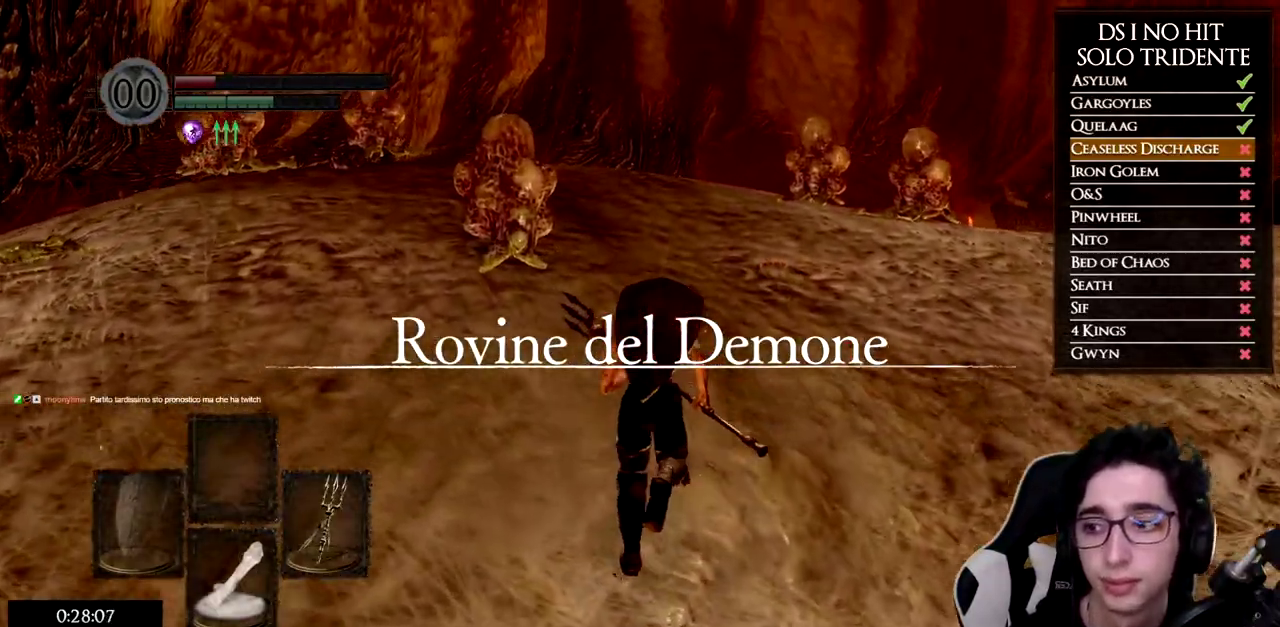
{"buttons": ["B"], "left_stick": "up", "right_stick": "center", "button_events": []}
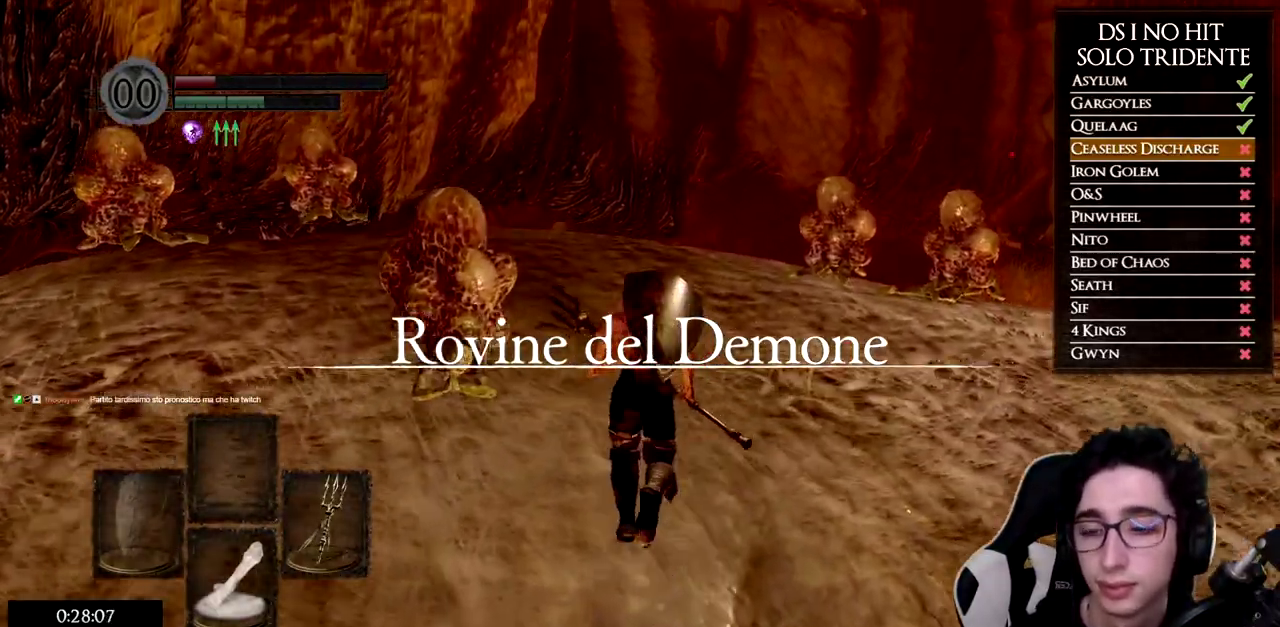
{"buttons": ["B"], "left_stick": "up", "right_stick": "center", "button_events": []}
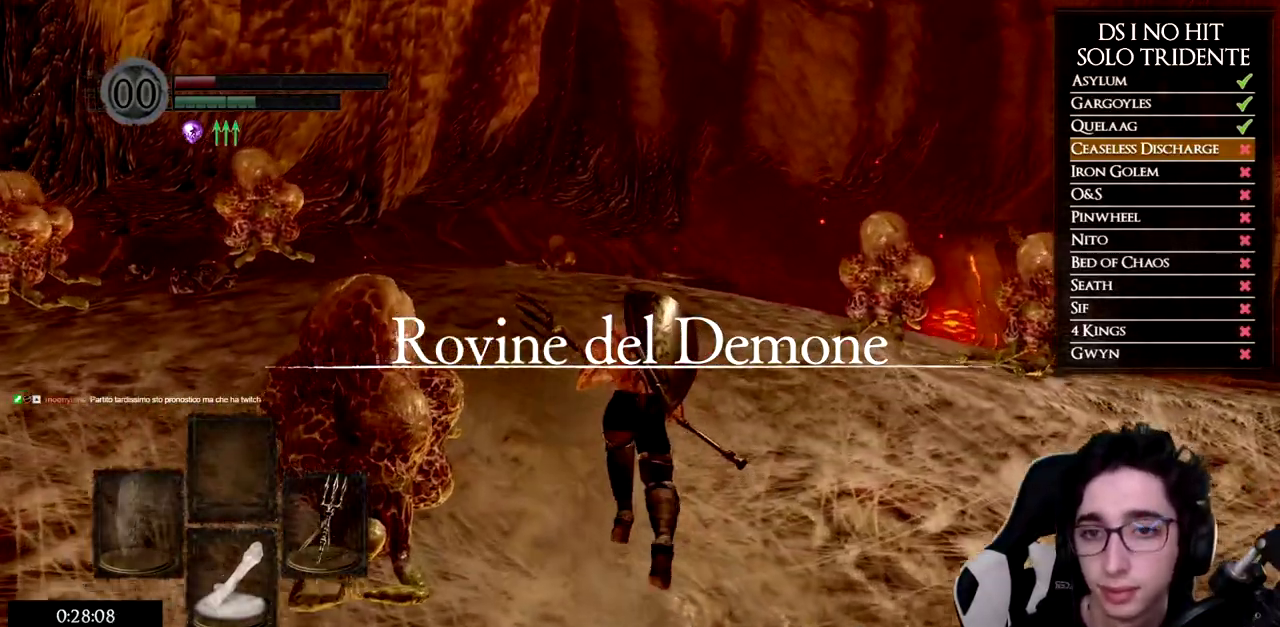
{"buttons": ["B"], "left_stick": "up", "right_stick": "center", "button_events": []}
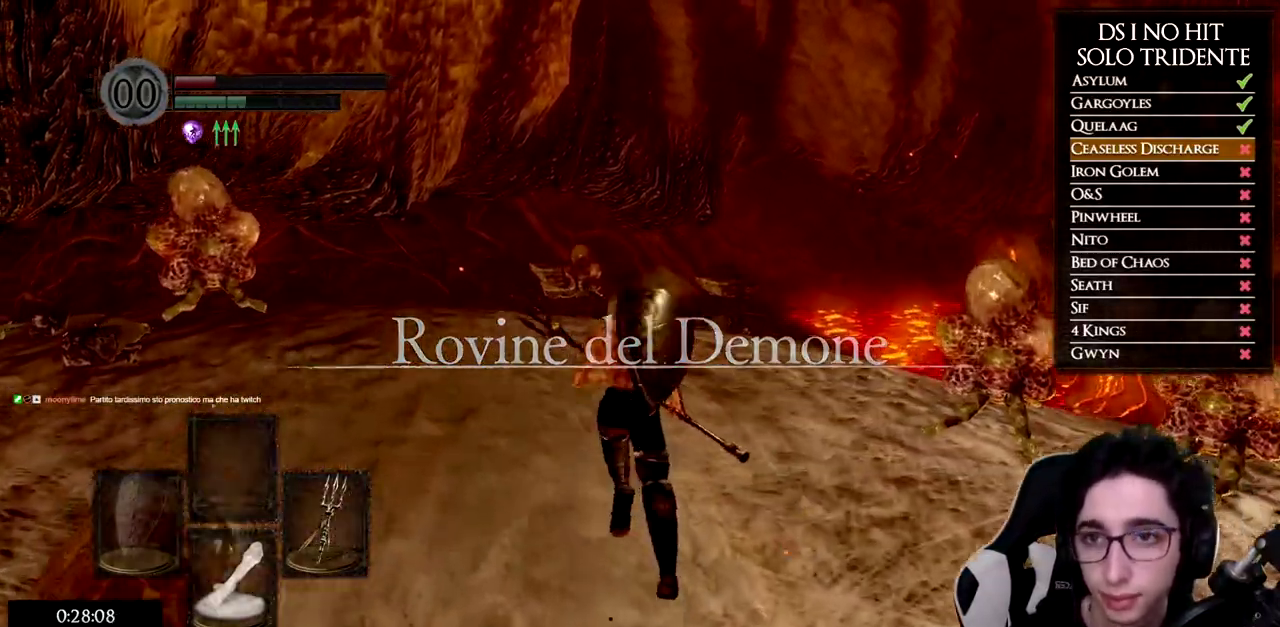
{"buttons": [], "left_stick": "up", "right_stick": "center", "button_events": [[284, "B", "up"]]}
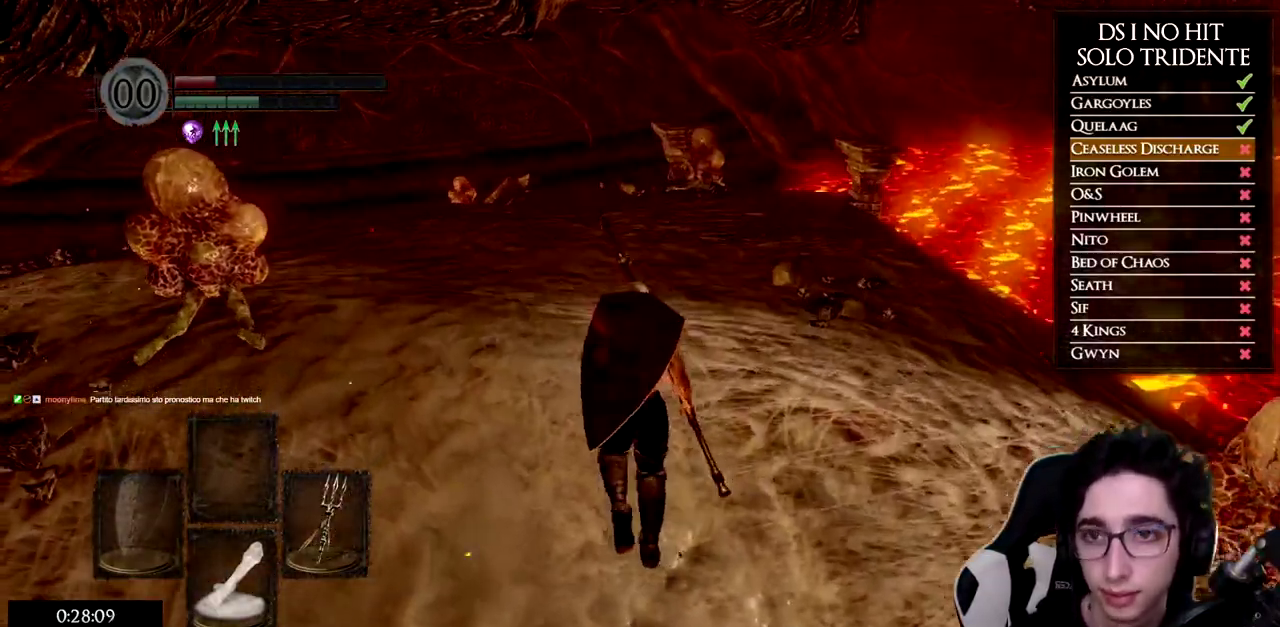
{"buttons": ["B"], "left_stick": "up", "right_stick": "center", "button_events": [[83, "B", "down"]]}
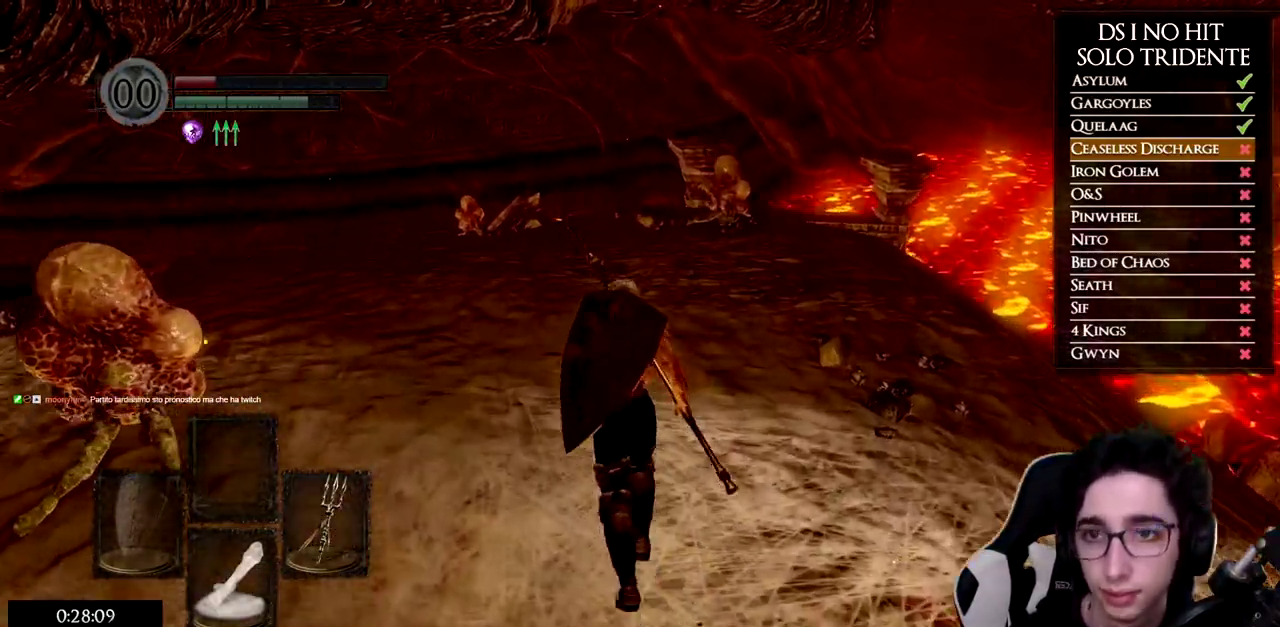
{"buttons": ["B"], "left_stick": "up", "right_stick": "center", "button_events": []}
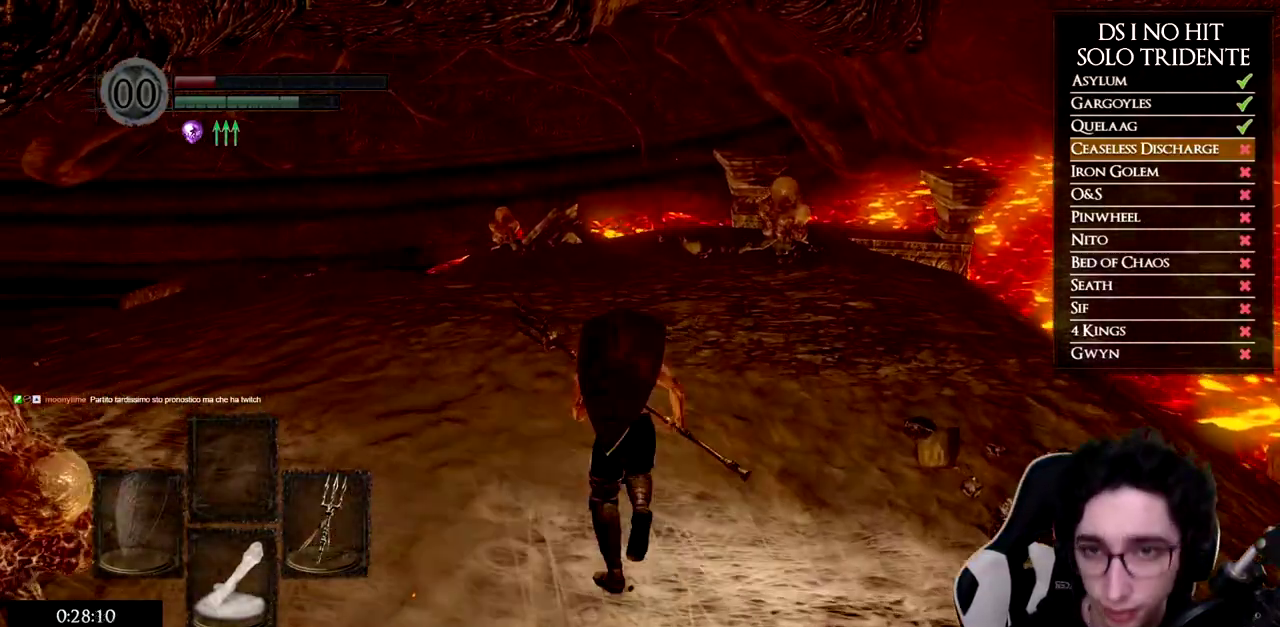
{"buttons": ["B"], "left_stick": "up", "right_stick": "center", "button_events": []}
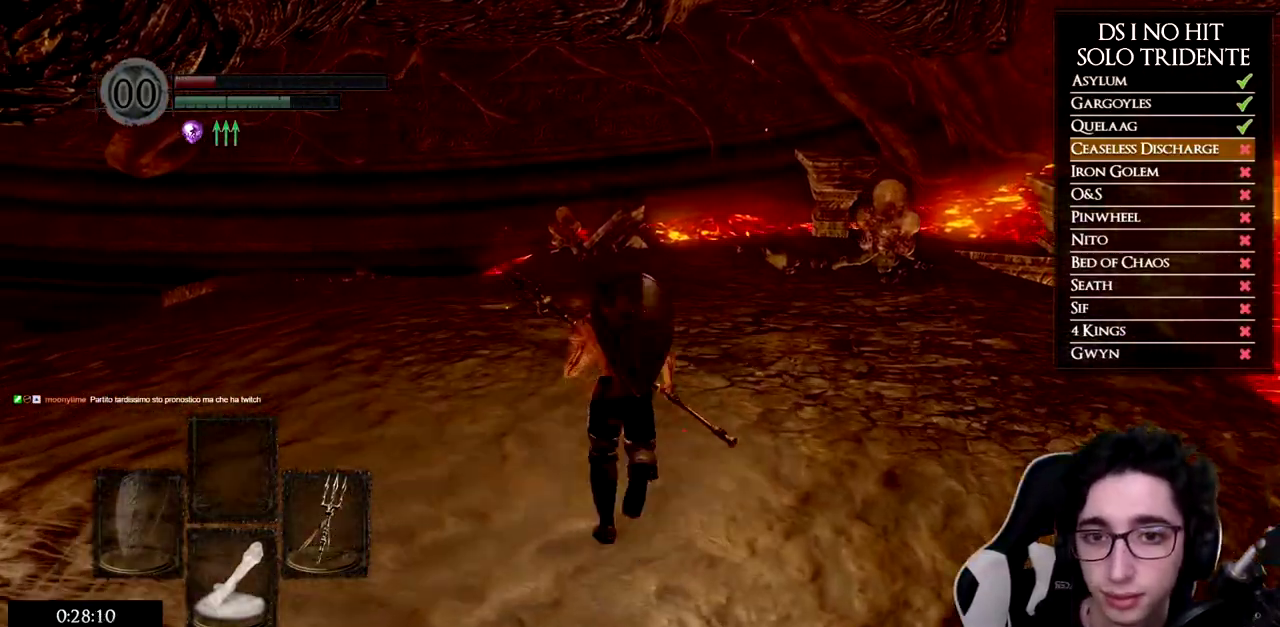
{"buttons": ["B"], "left_stick": "up", "right_stick": "center", "button_events": []}
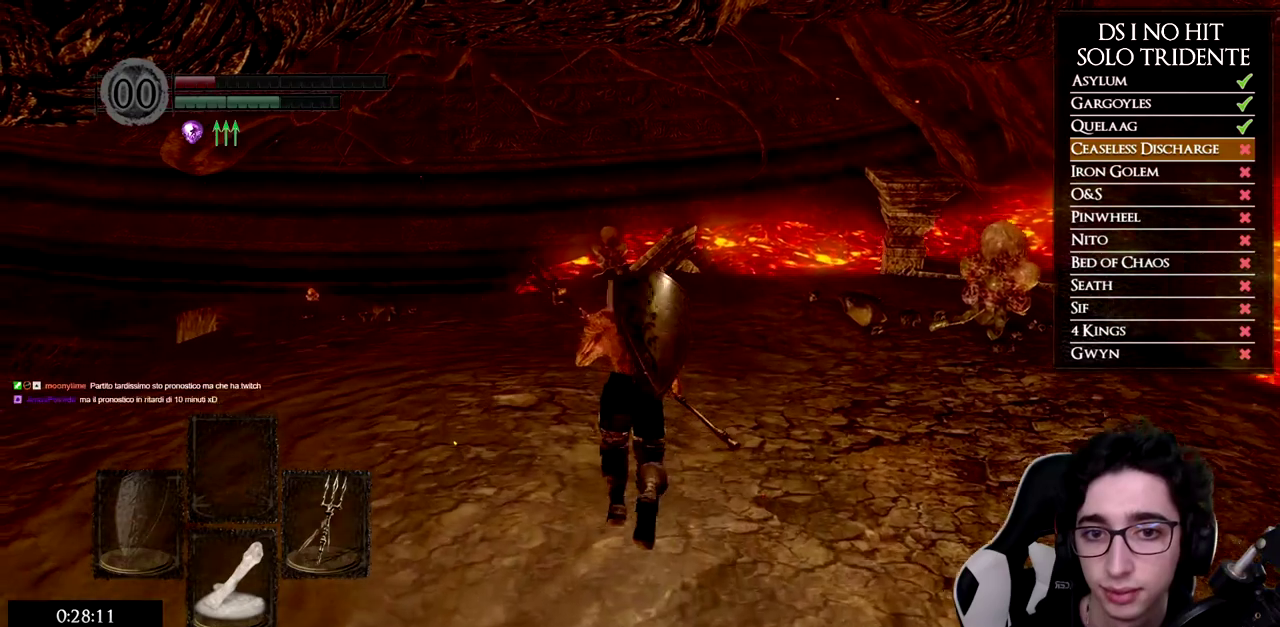
{"buttons": ["B"], "left_stick": "up", "right_stick": "center", "button_events": []}
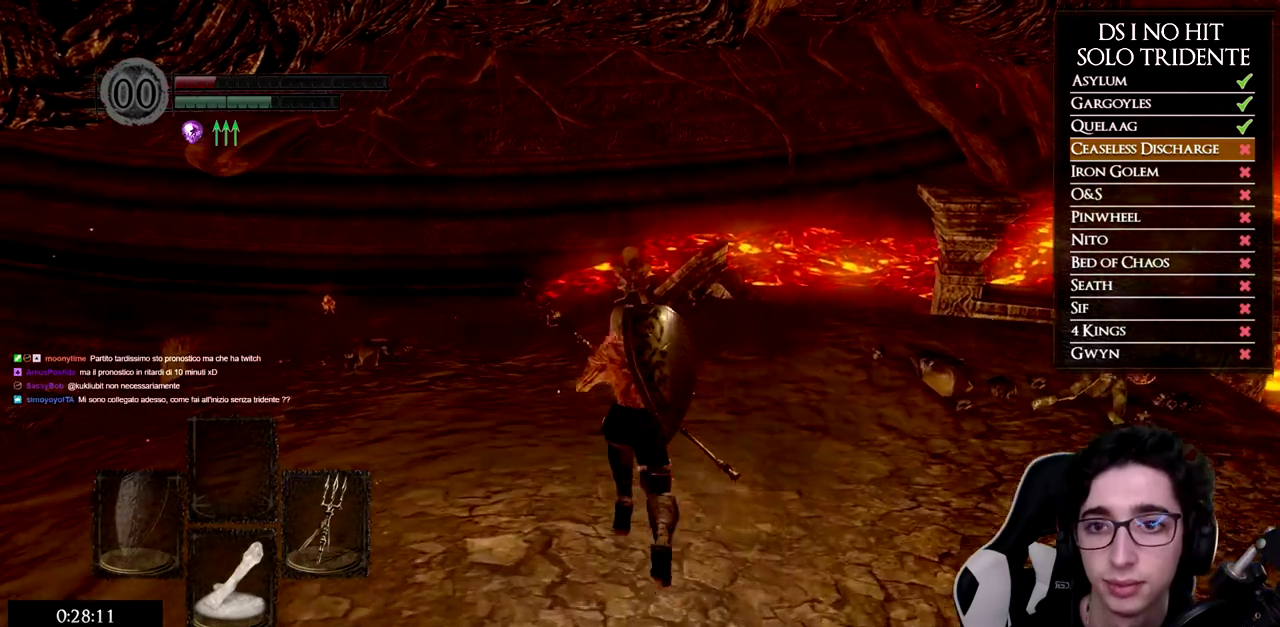
{"buttons": ["B"], "left_stick": "up", "right_stick": "center", "button_events": []}
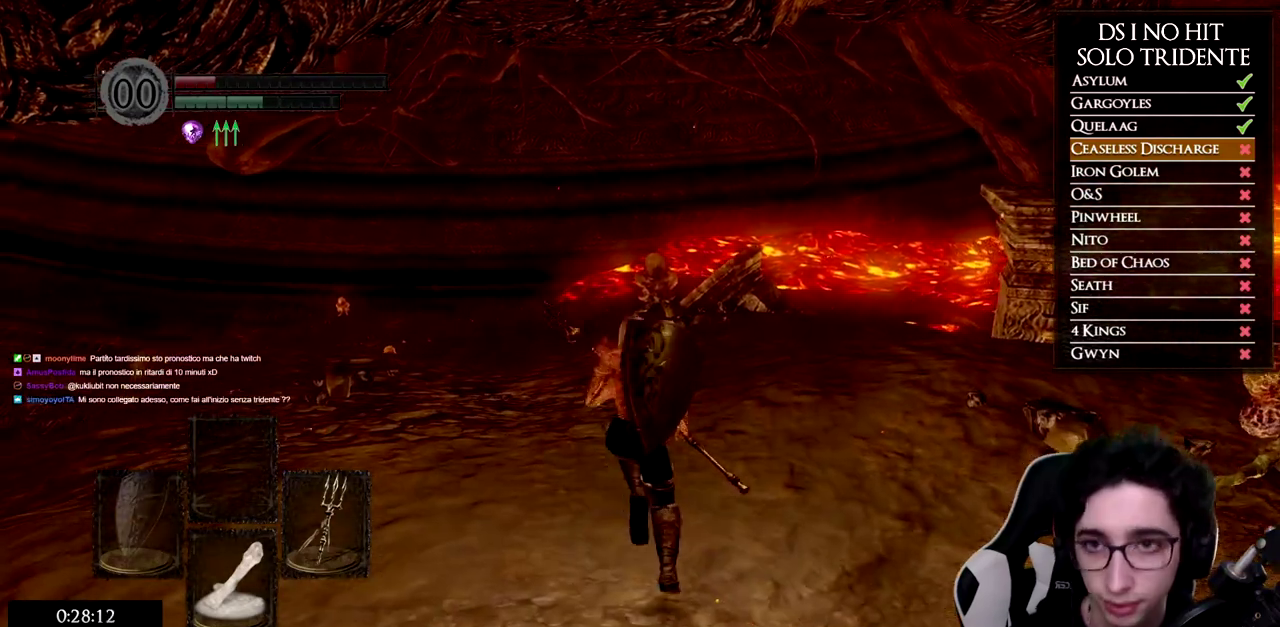
{"buttons": ["B"], "left_stick": "up", "right_stick": "center", "button_events": []}
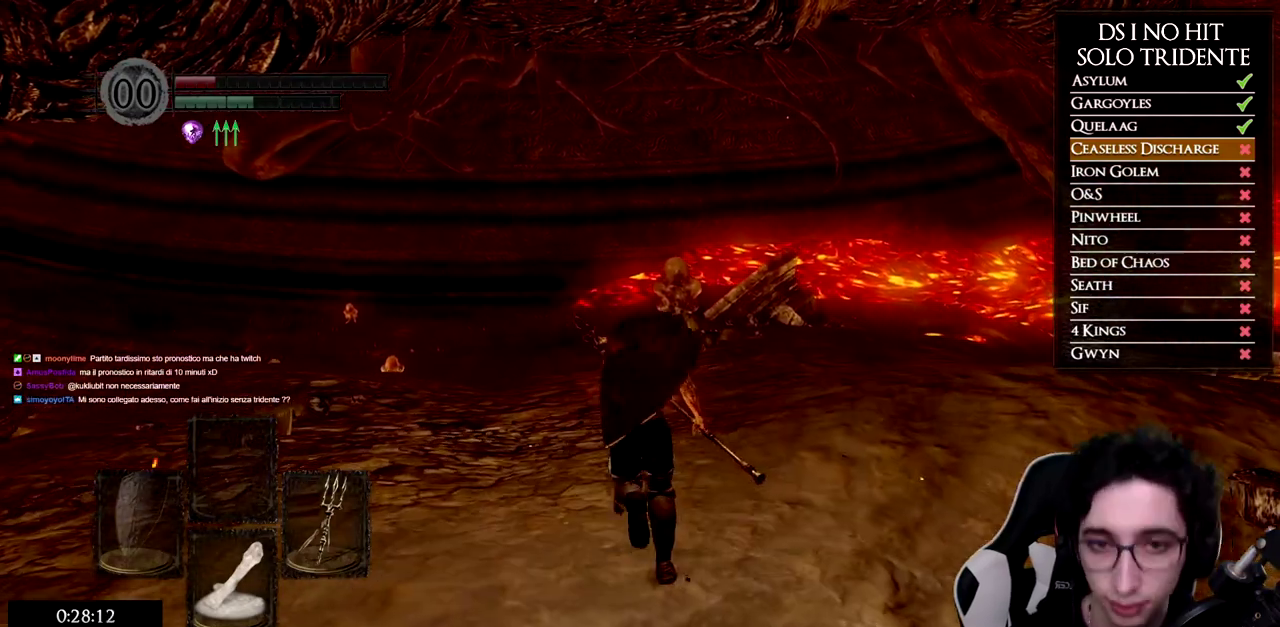
{"buttons": ["B"], "left_stick": "up", "right_stick": "center", "button_events": []}
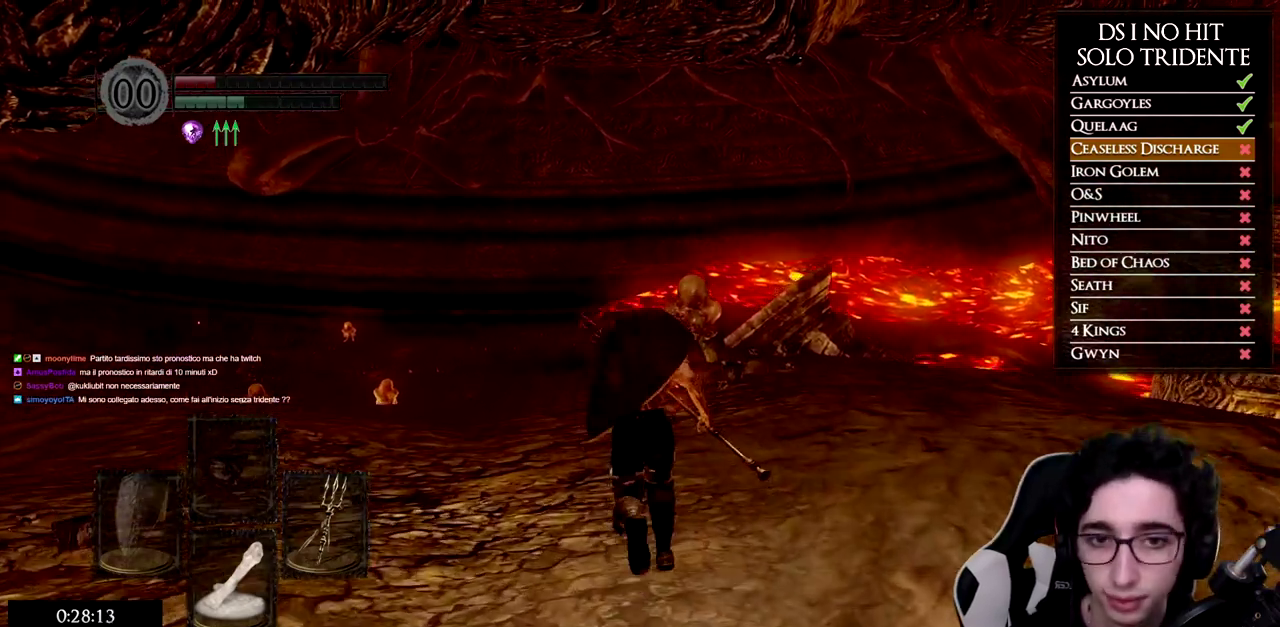
{"buttons": ["B"], "left_stick": "up", "right_stick": "center", "button_events": []}
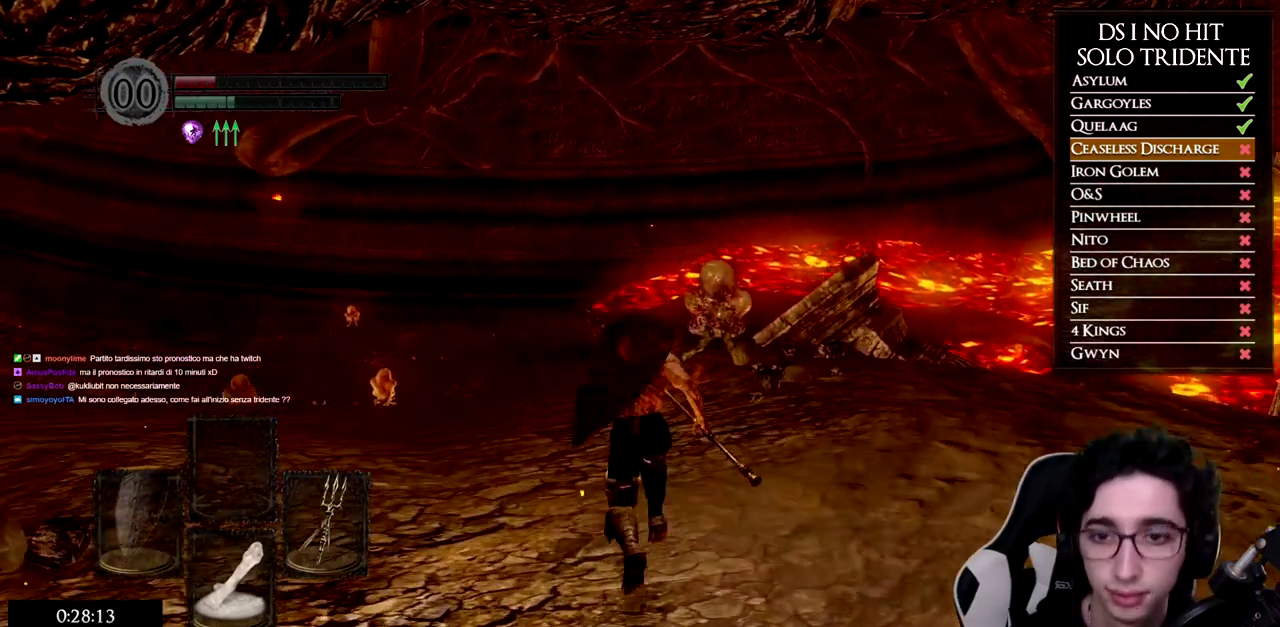
{"buttons": ["B"], "left_stick": "up", "right_stick": "center", "button_events": []}